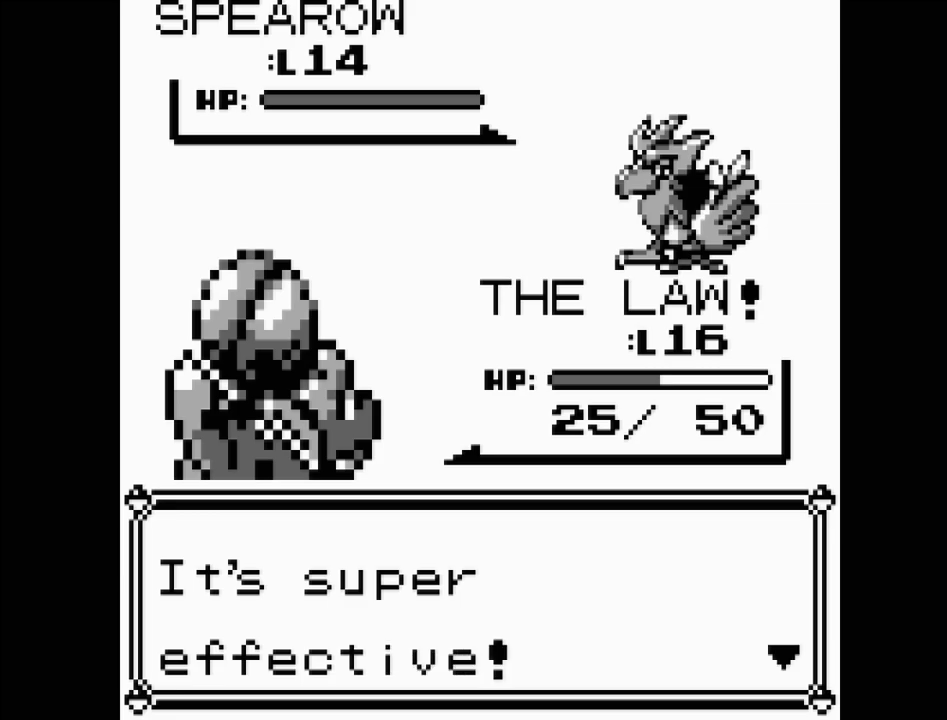
Gameplay with a controller (Nintendo layout); each line is a JSON object with the inputs held at the frame after it. "events" lists button and stick changes between this image and that frame as [ms after this image, input, new state], when the widget could be followed in between. Not read: L3 R3.
{"buttons": [], "events": [[50, "A", "down"], [183, "A", "up"]]}
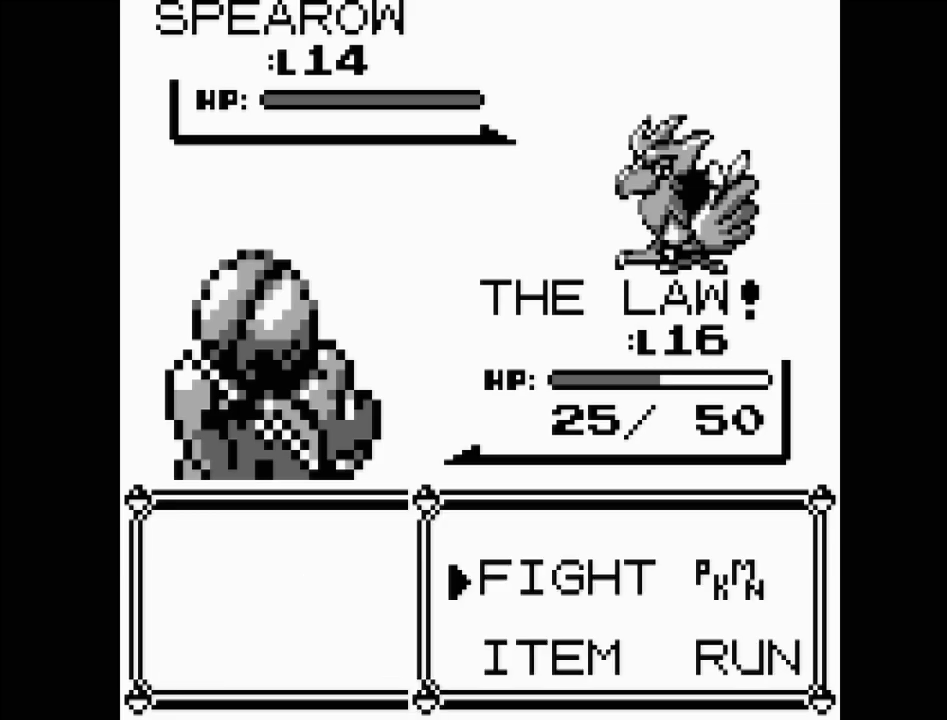
{"buttons": [], "events": [[33, "A", "down"], [183, "A", "up"], [433, "DPAD_DOWN", "down"], [483, "DPAD_DOWN", "up"]]}
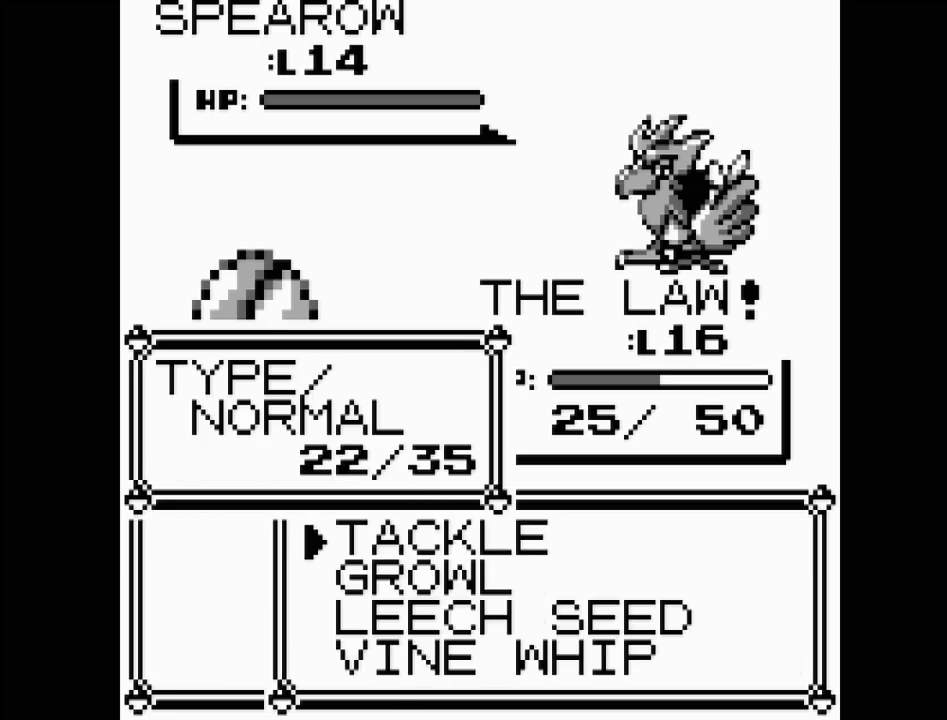
{"buttons": [], "events": [[83, "DPAD_DOWN", "down"], [167, "DPAD_DOWN", "up"], [250, "DPAD_DOWN", "down"], [350, "DPAD_DOWN", "up"]]}
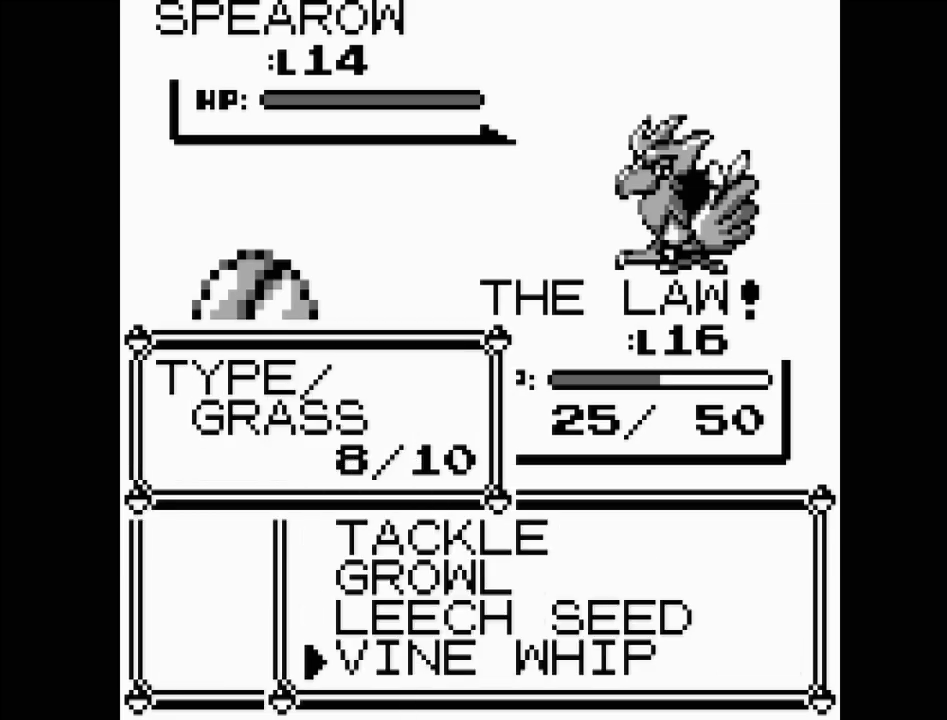
{"buttons": [], "events": [[233, "DPAD_UP", "down"], [300, "DPAD_UP", "up"], [367, "DPAD_UP", "down"], [467, "DPAD_UP", "up"]]}
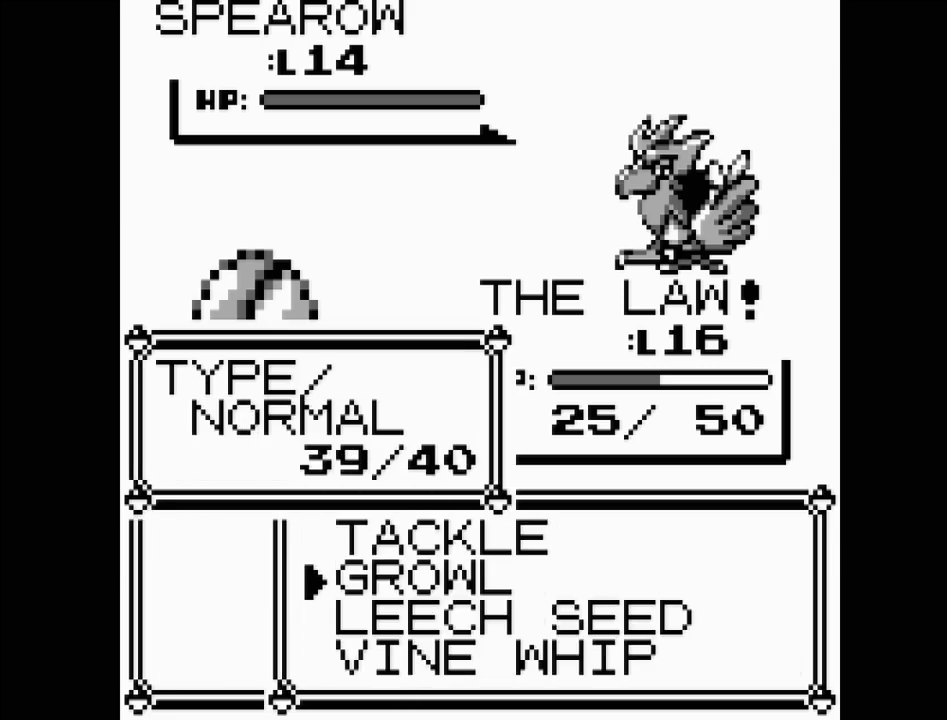
{"buttons": [], "events": [[50, "DPAD_UP", "down"], [167, "DPAD_UP", "up"]]}
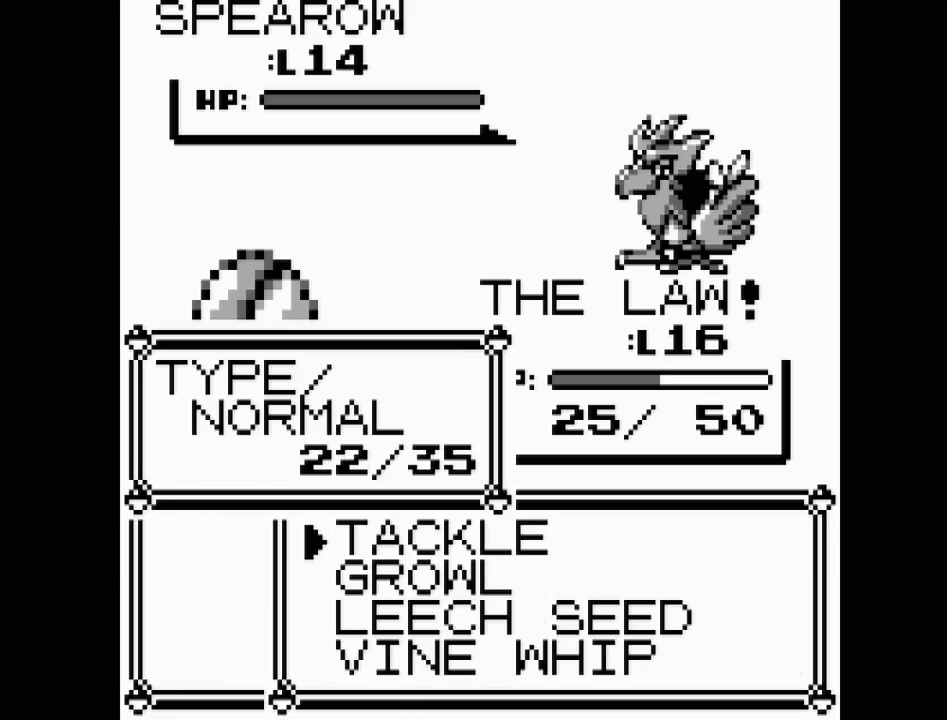
{"buttons": [], "events": []}
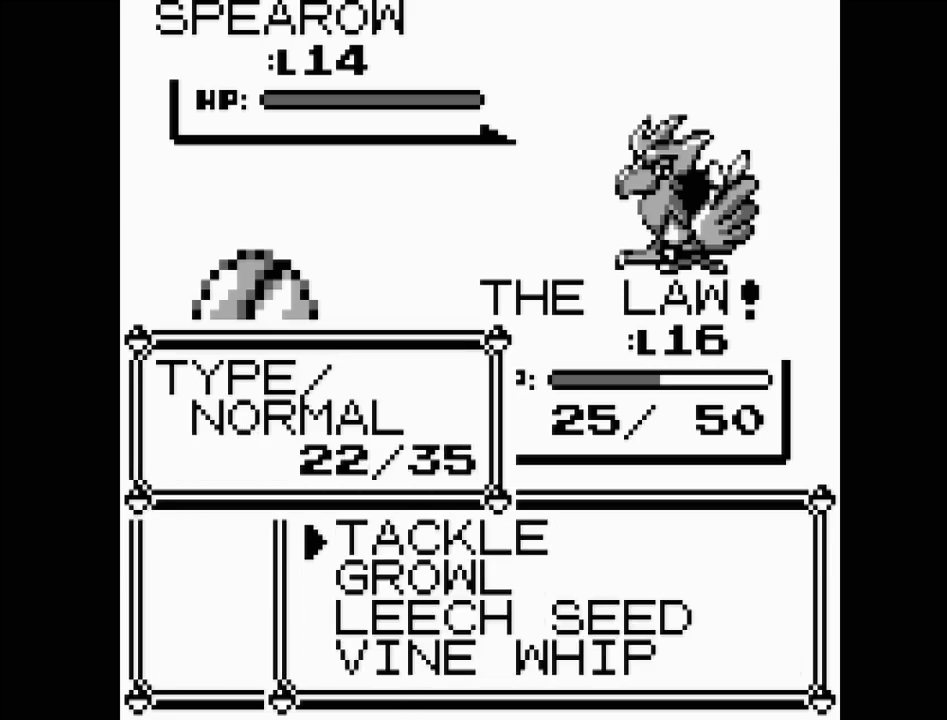
{"buttons": [], "events": []}
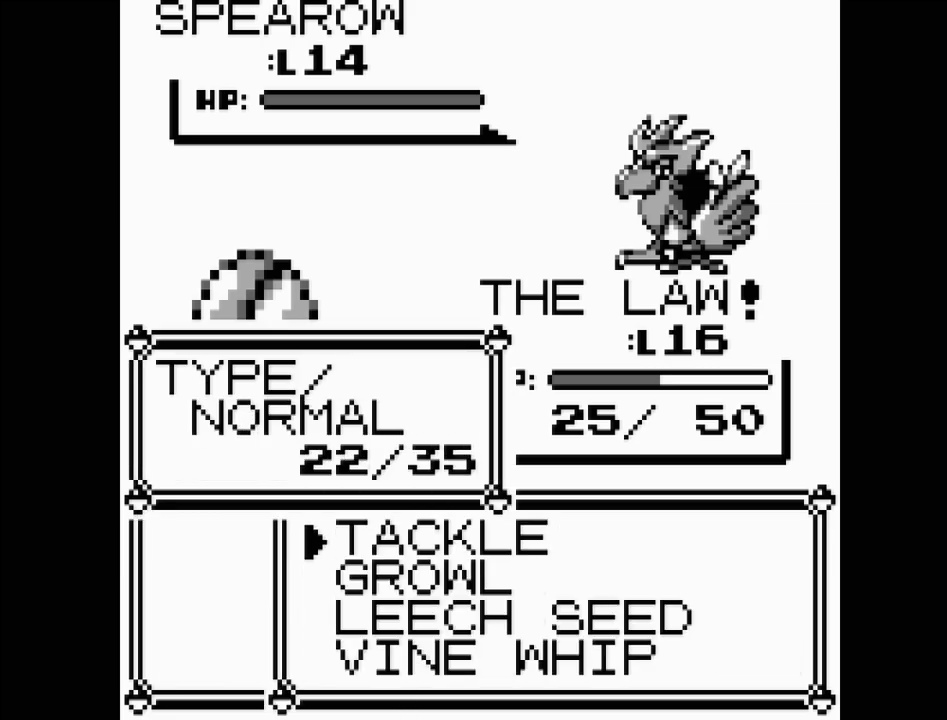
{"buttons": [], "events": [[17, "A", "down"], [183, "A", "up"]]}
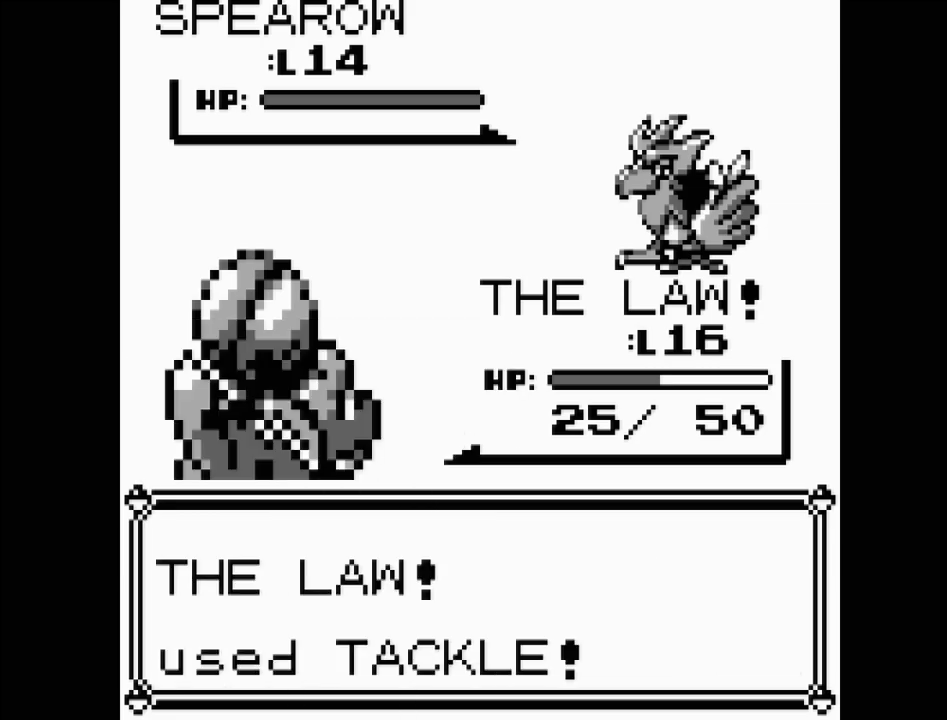
{"buttons": ["A"], "events": [[333, "A", "down"]]}
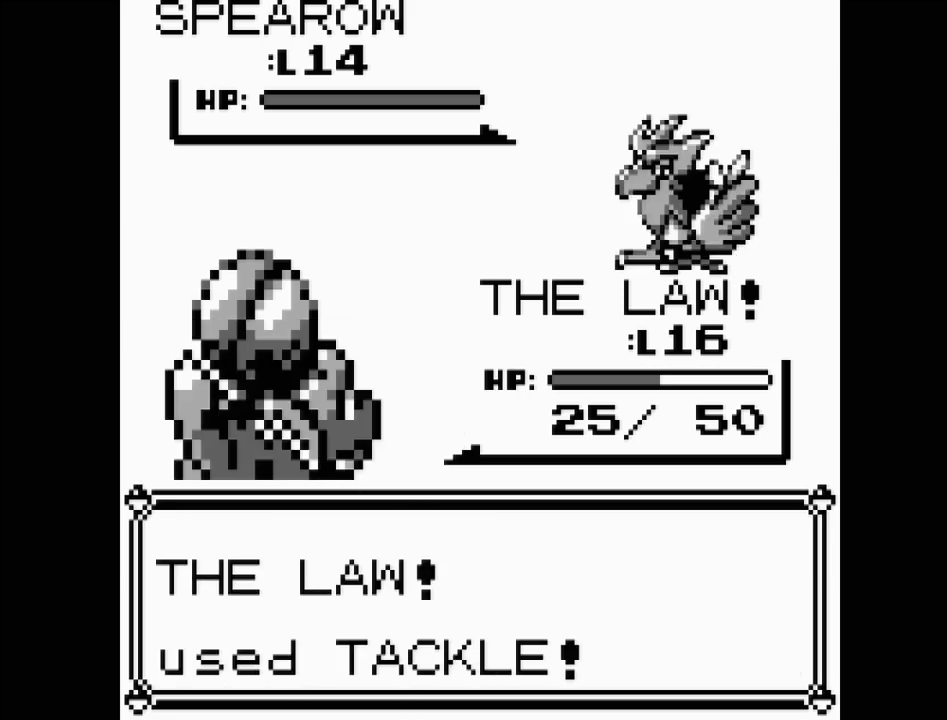
{"buttons": [], "events": [[33, "A", "up"]]}
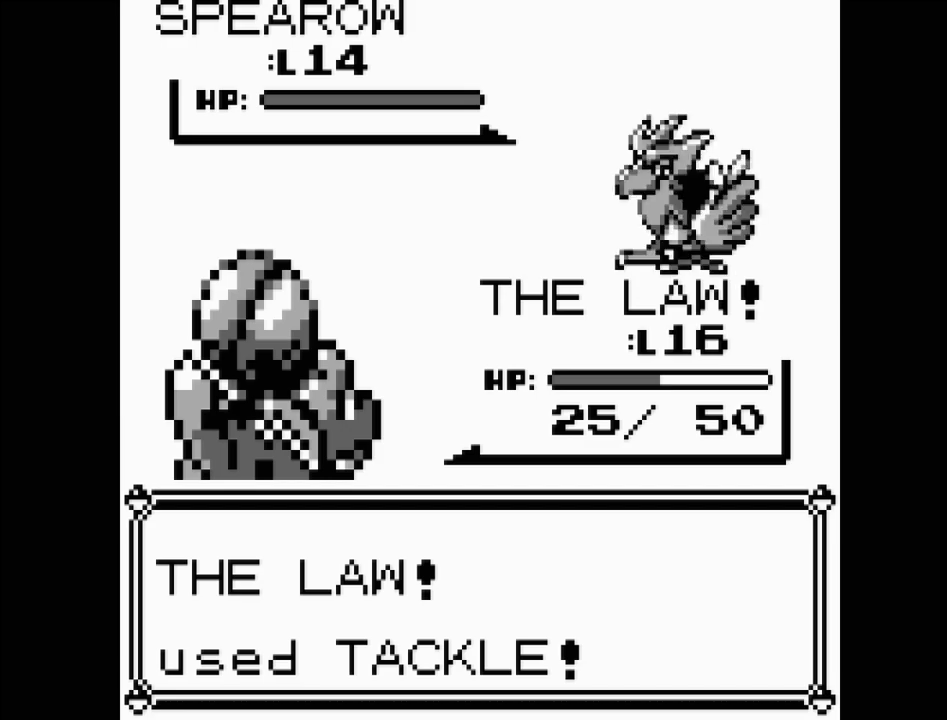
{"buttons": [], "events": []}
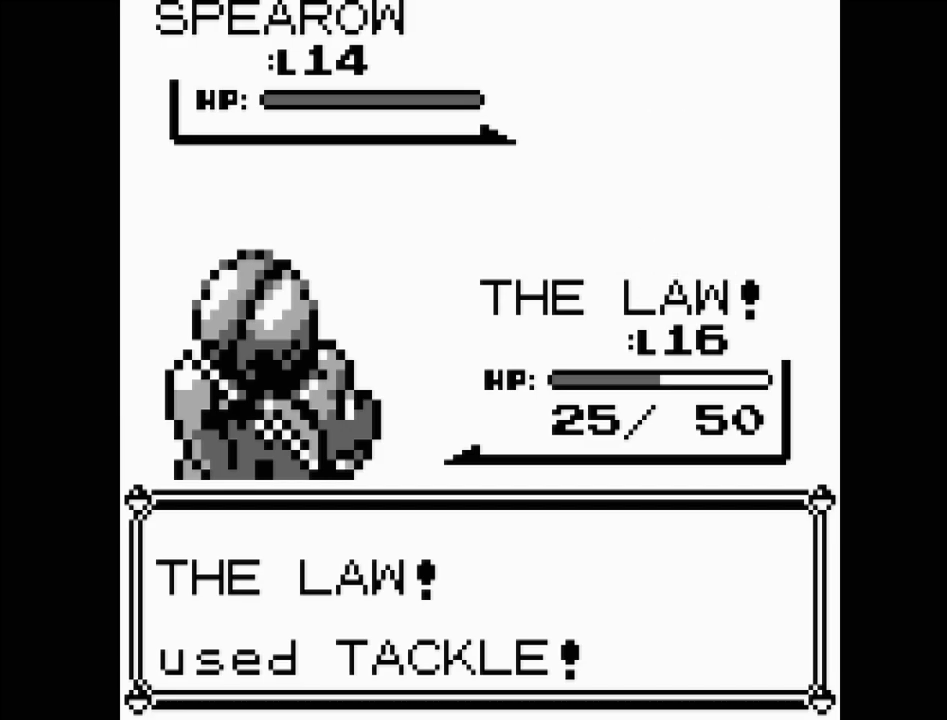
{"buttons": [], "events": []}
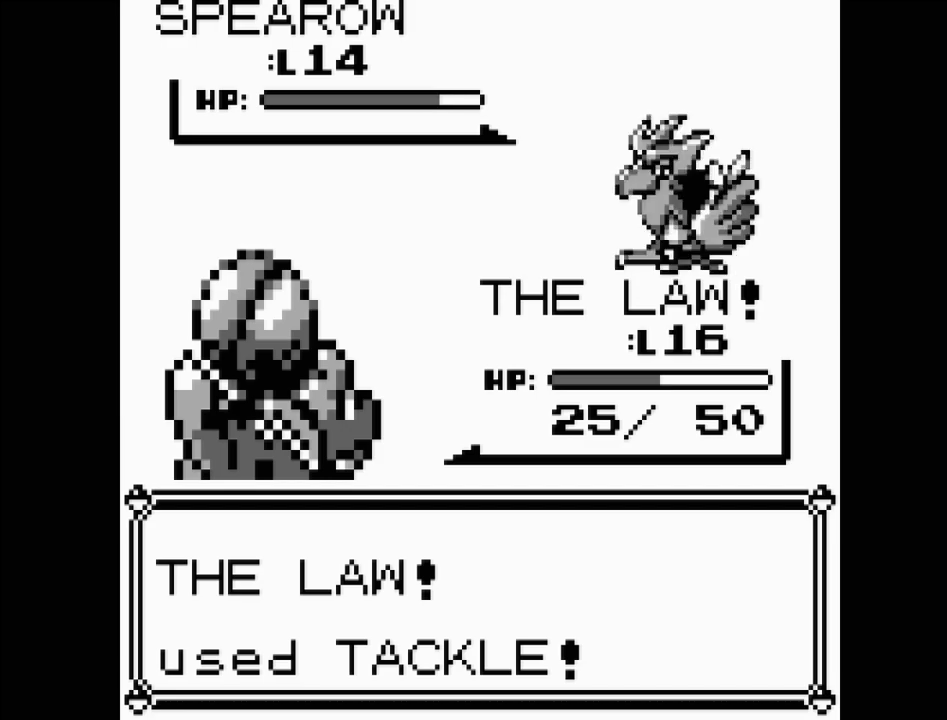
{"buttons": [], "events": []}
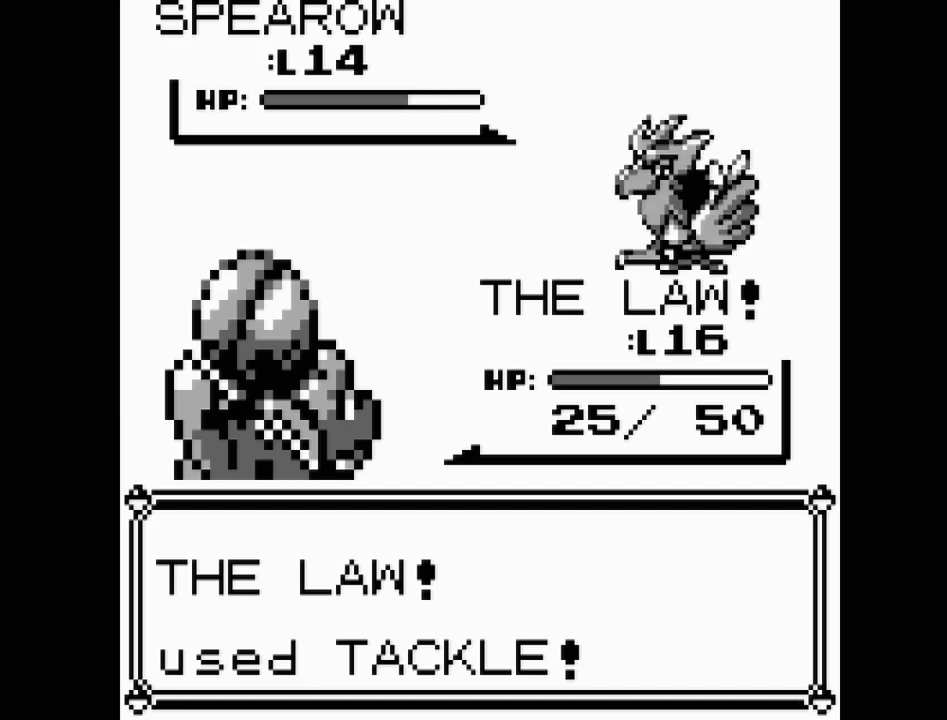
{"buttons": [], "events": []}
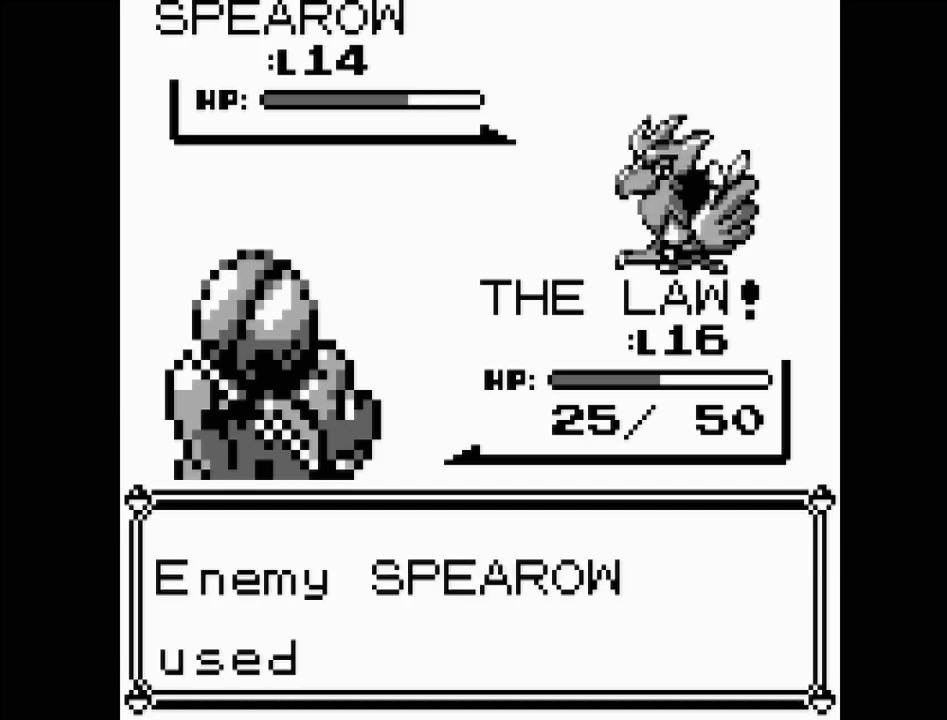
{"buttons": ["A"], "events": [[500, "A", "down"]]}
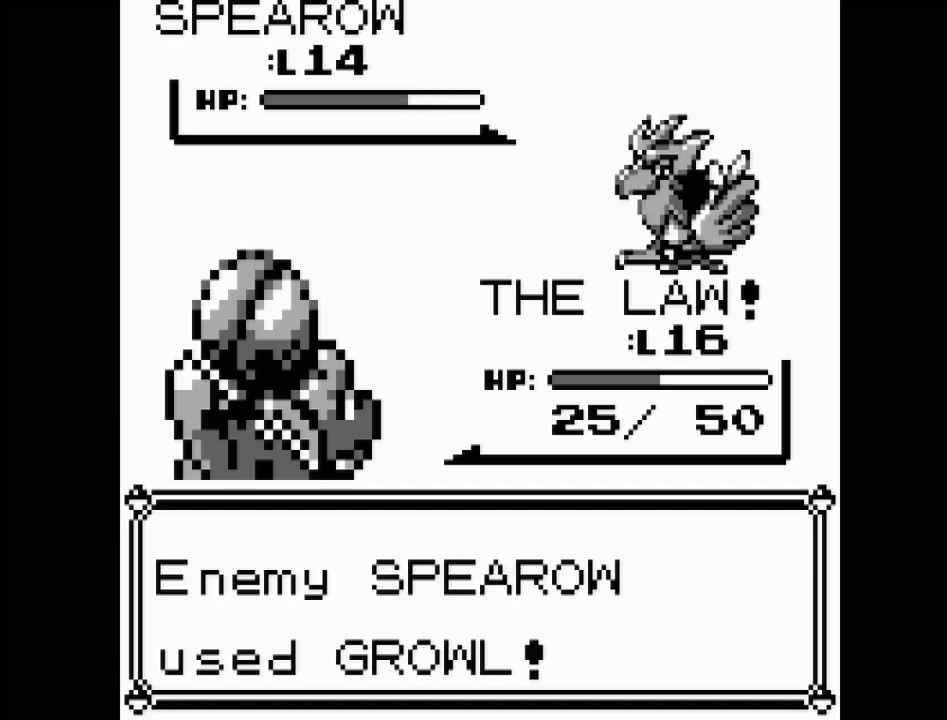
{"buttons": [], "events": [[150, "A", "up"]]}
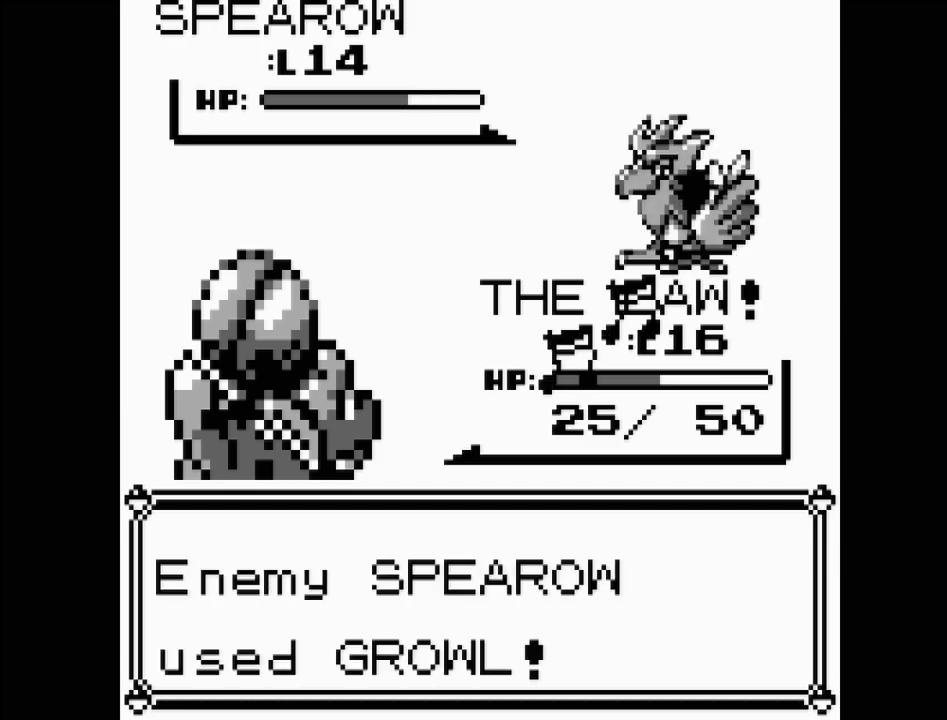
{"buttons": [], "events": []}
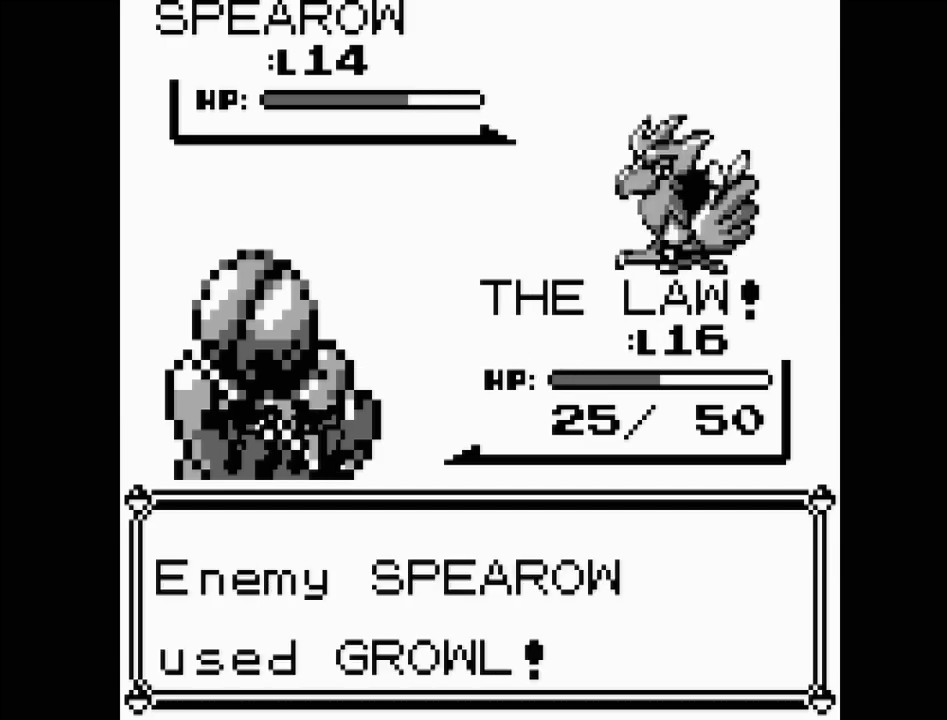
{"buttons": [], "events": []}
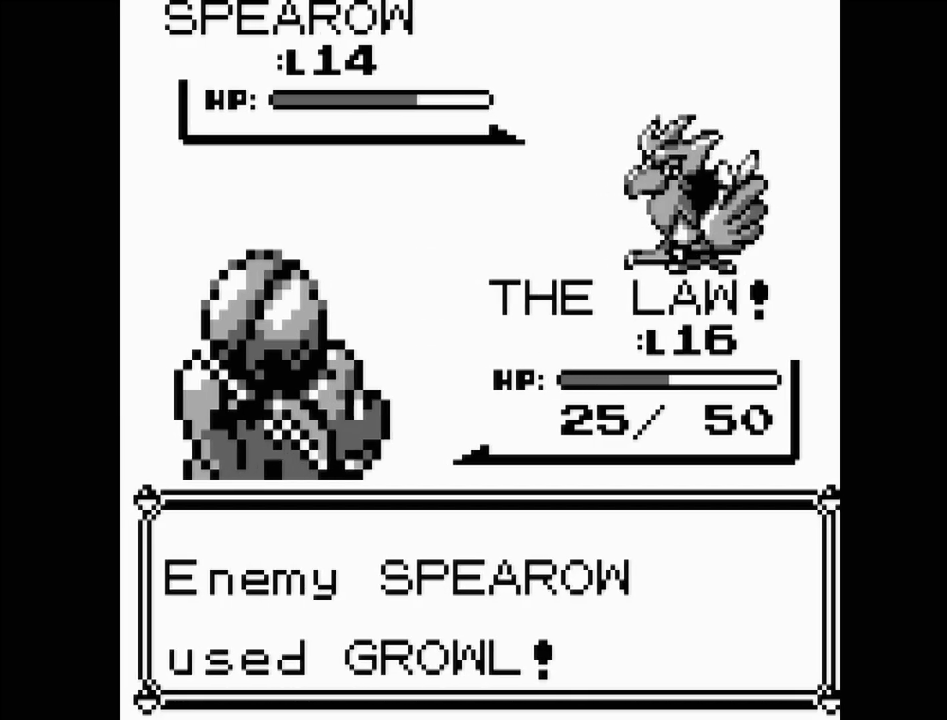
{"buttons": [], "events": []}
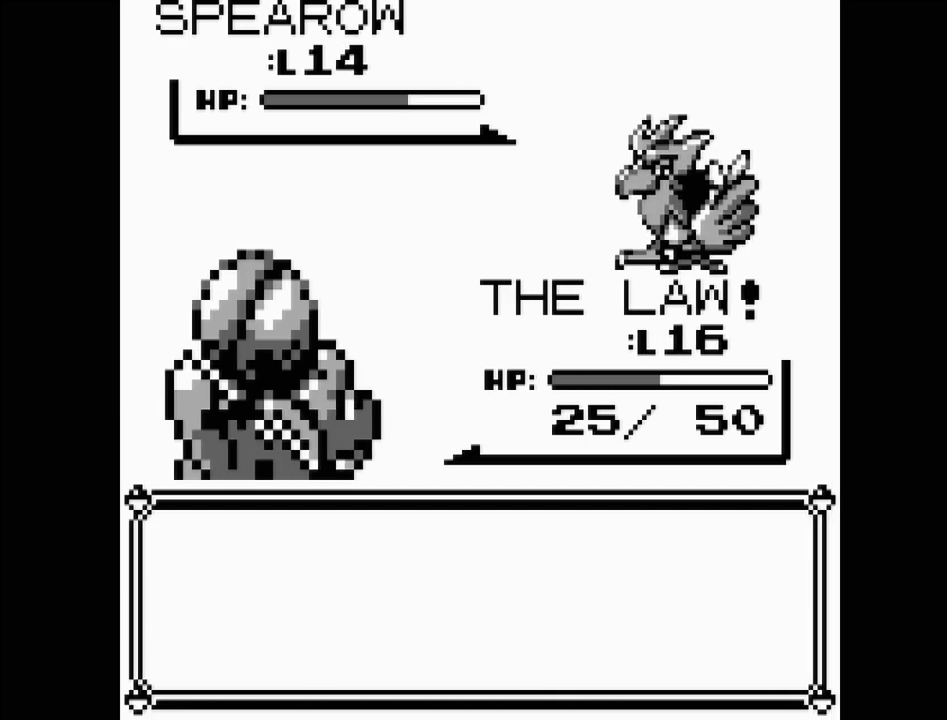
{"buttons": ["A"], "events": [[450, "A", "down"]]}
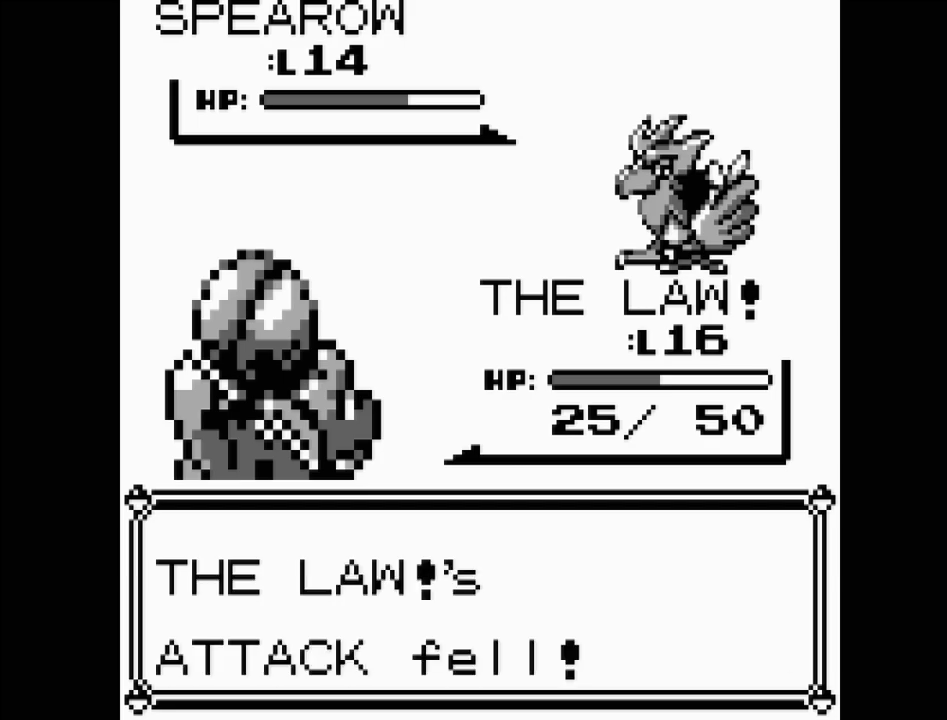
{"buttons": ["A"], "events": [[117, "A", "up"], [433, "A", "down"]]}
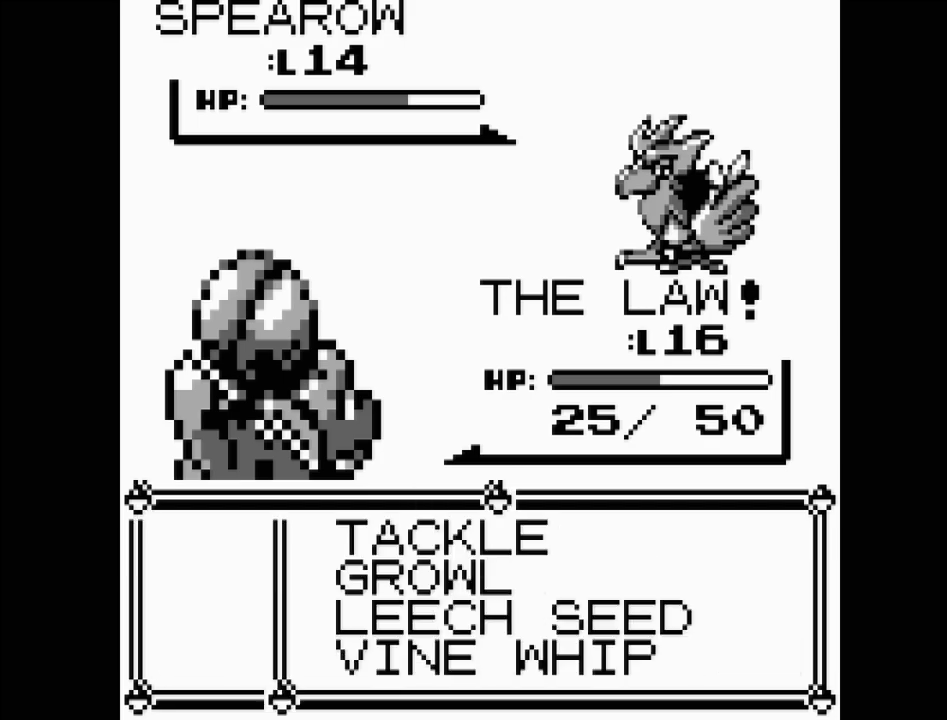
{"buttons": [], "events": [[33, "A", "up"], [350, "A", "down"], [483, "A", "up"]]}
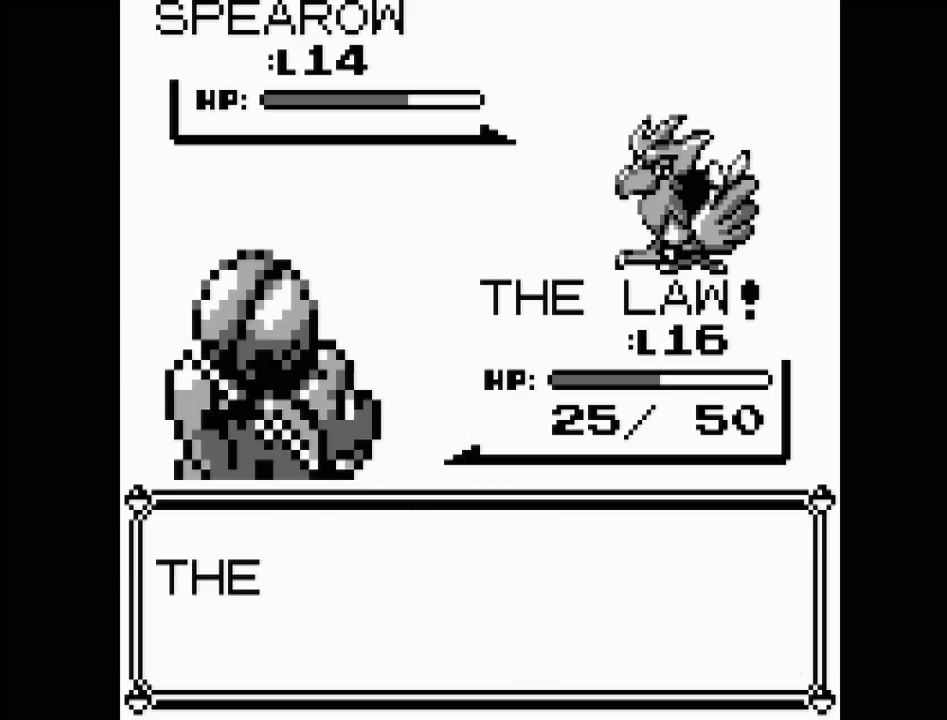
{"buttons": ["A"], "events": [[500, "A", "down"]]}
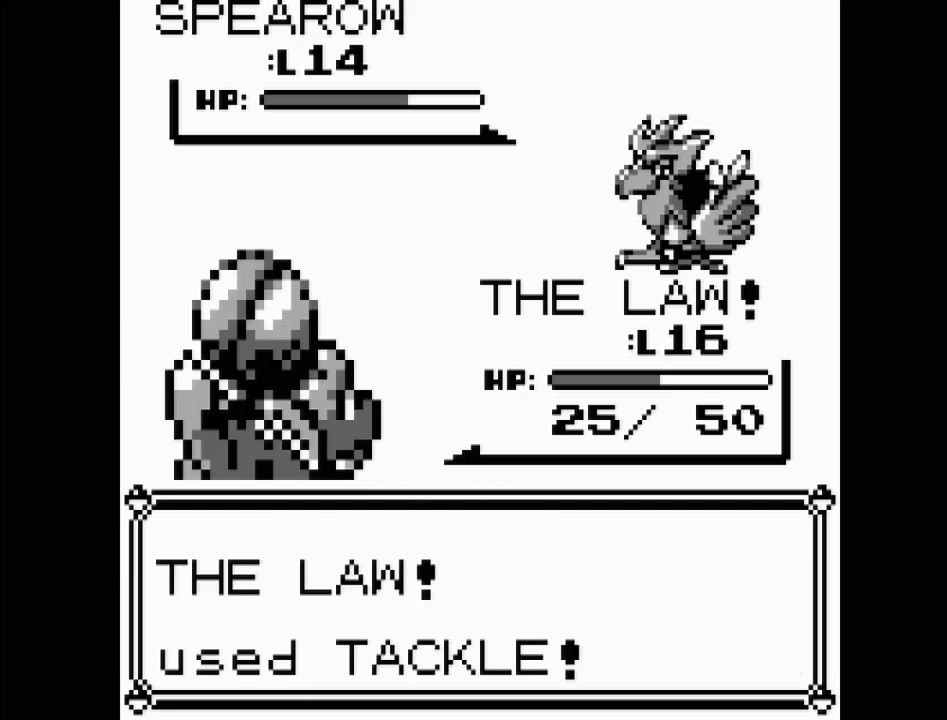
{"buttons": [], "events": [[167, "A", "up"]]}
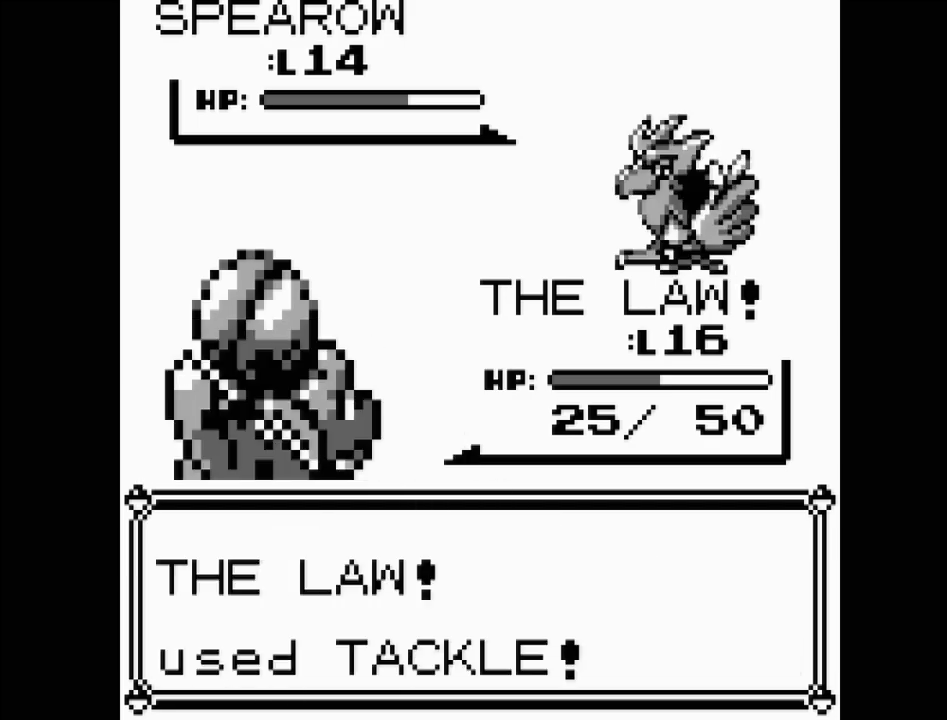
{"buttons": [], "events": []}
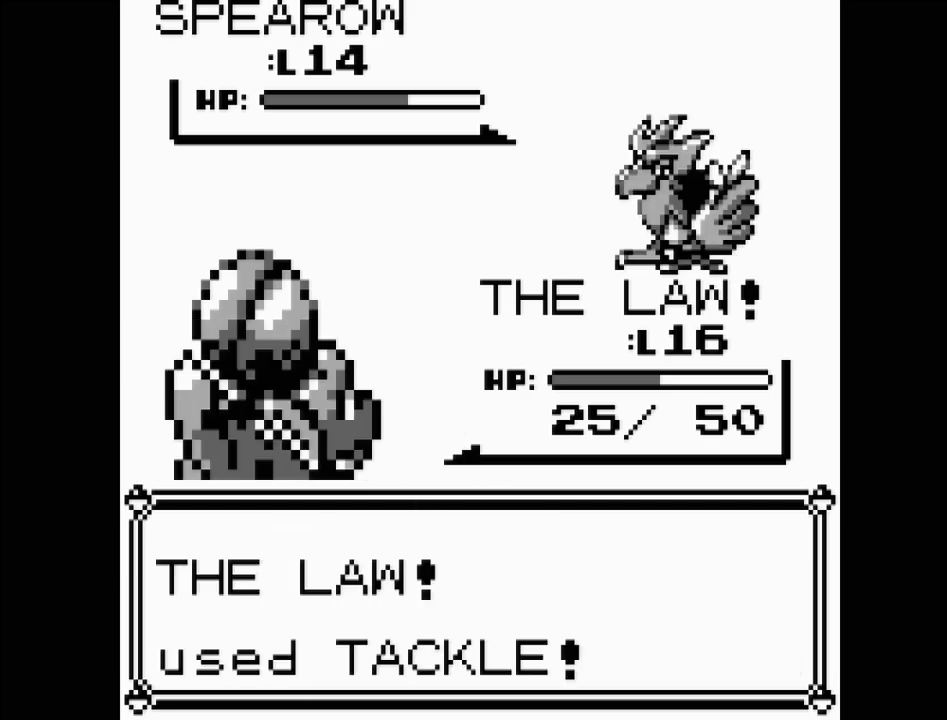
{"buttons": [], "events": []}
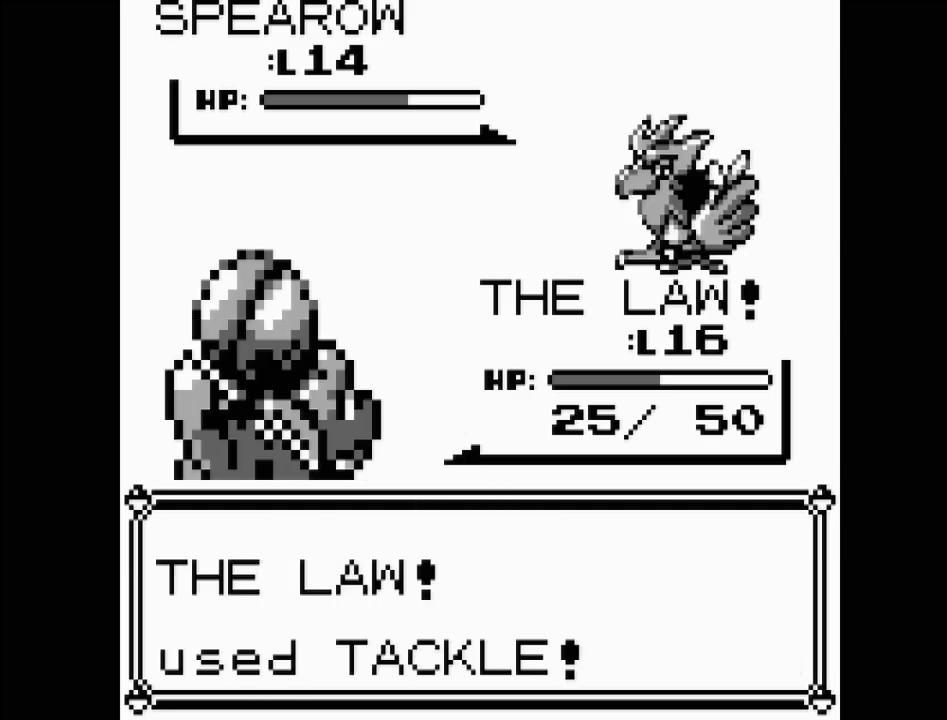
{"buttons": [], "events": []}
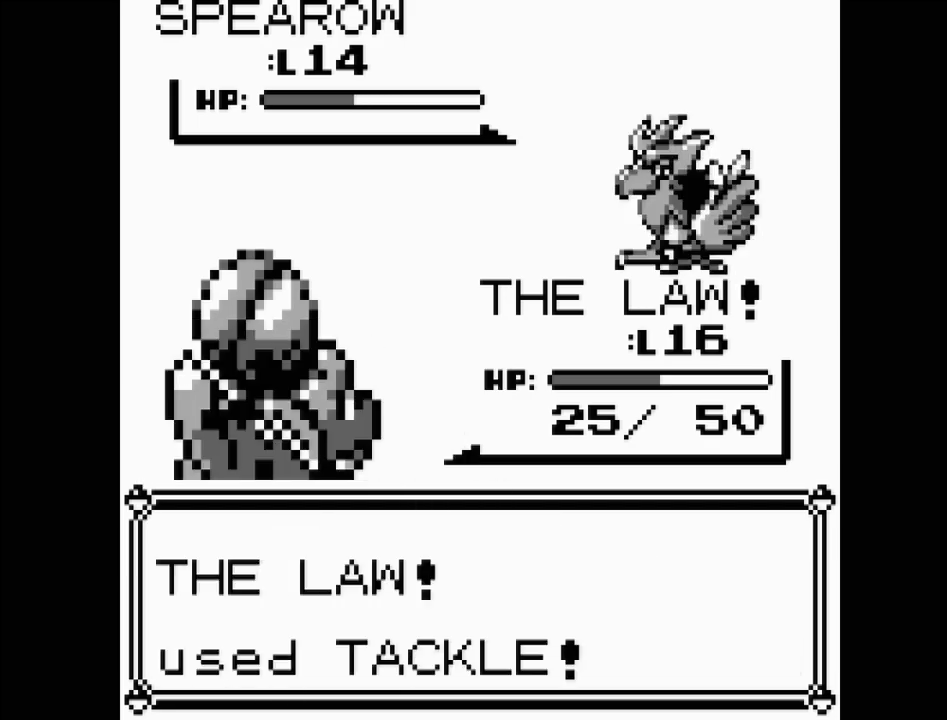
{"buttons": [], "events": []}
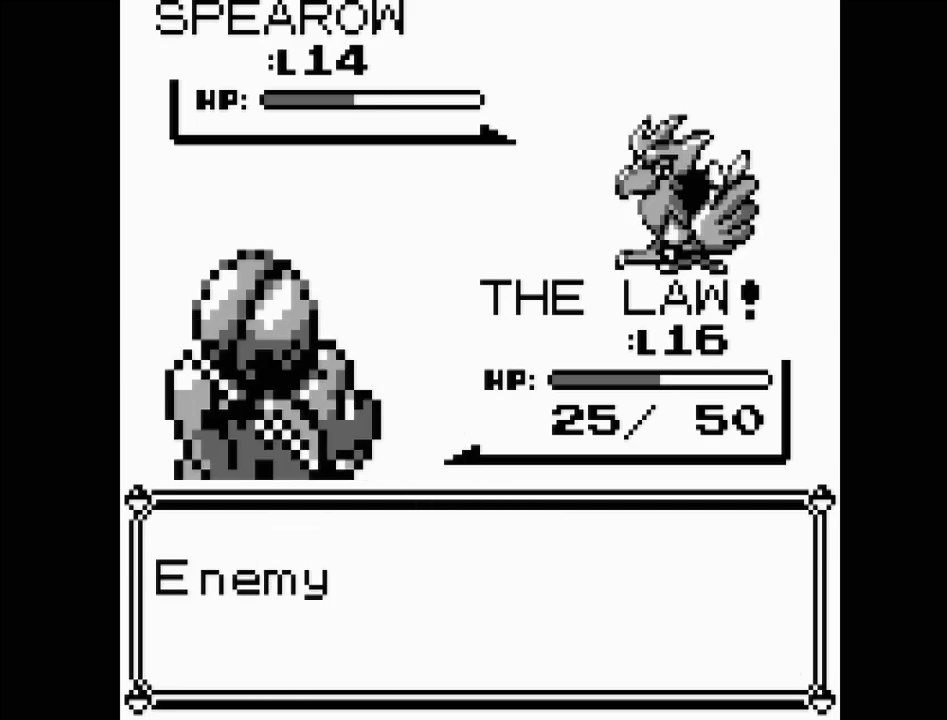
{"buttons": [], "events": []}
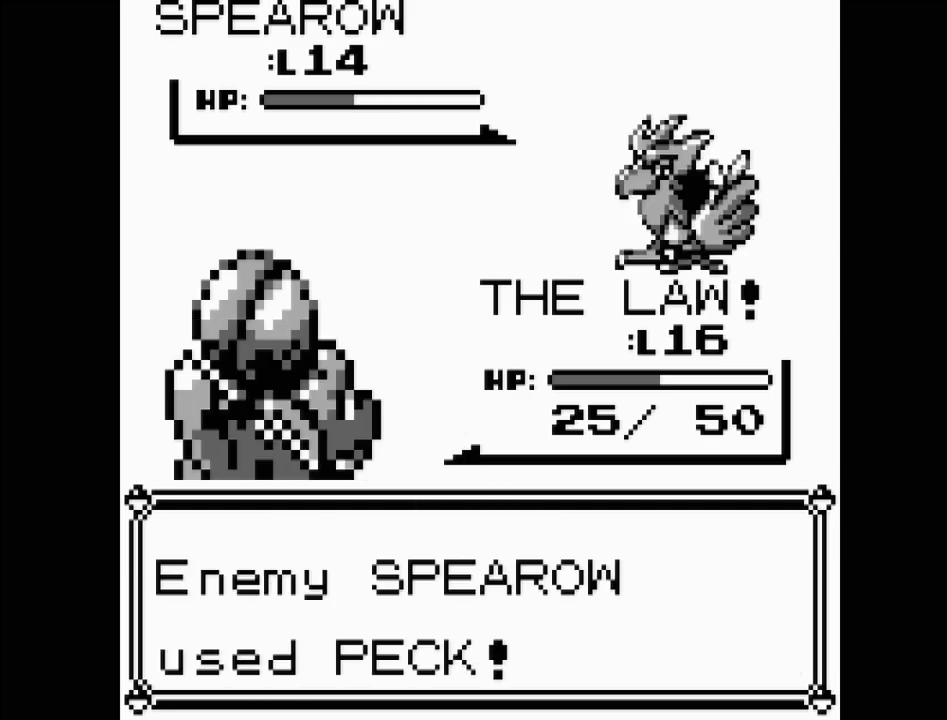
{"buttons": [], "events": []}